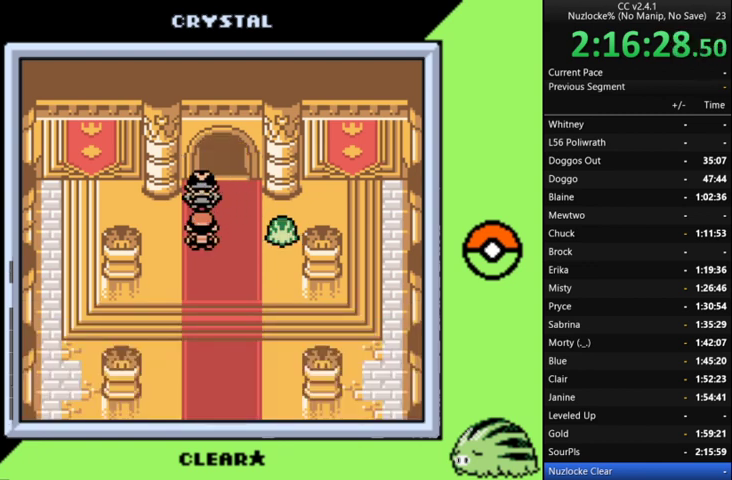
Gameplay with a controller (Nintendo layout); each line is a JSON object with the inputs held at the frame after it. "events" lists button and stick changes between this image and that frame as [ms after this image, input, new state], when the widget could be followed in between. Not read: L3 R3.
{"buttons": ["DPAD_UP"], "events": [[267, "DPAD_UP", "down"]]}
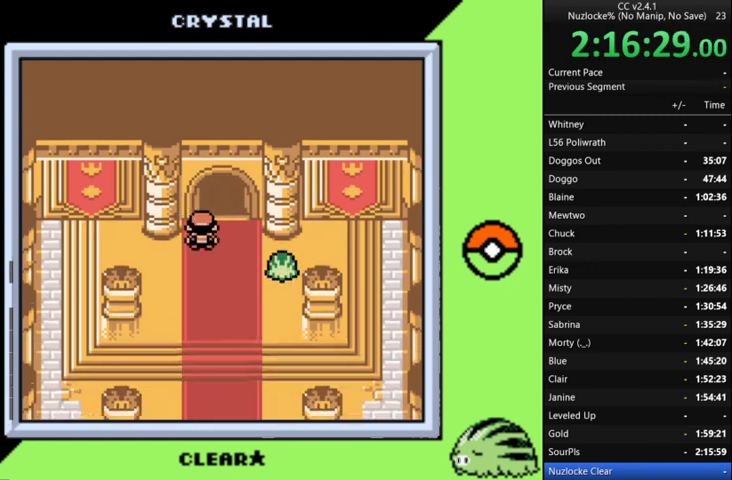
{"buttons": ["DPAD_UP"], "events": []}
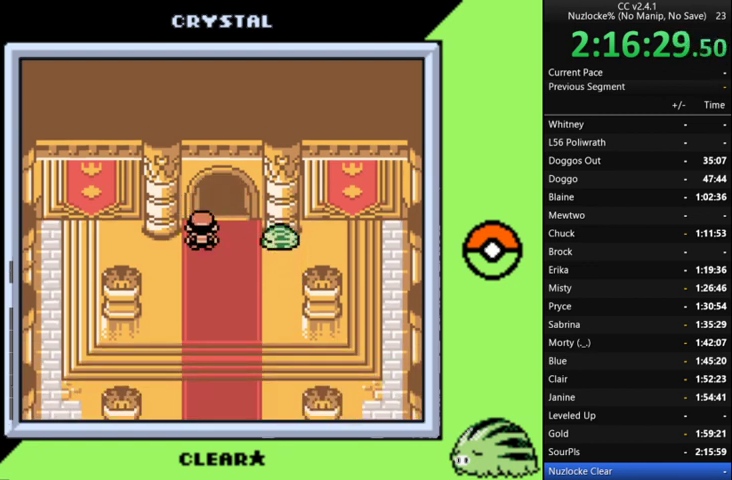
{"buttons": ["DPAD_UP"], "events": []}
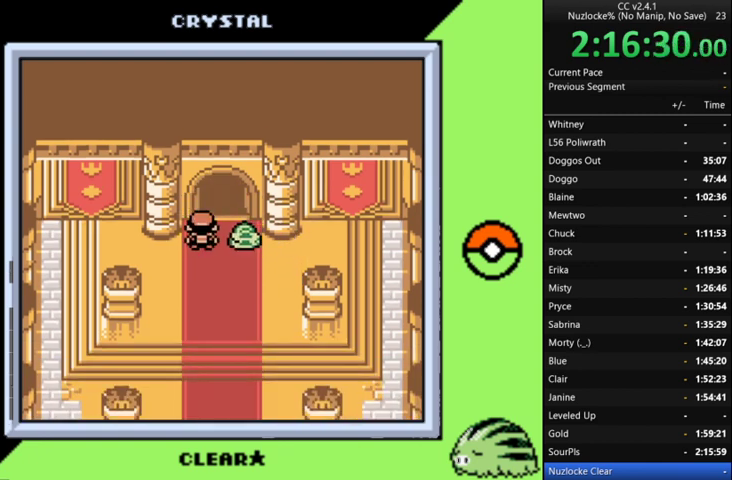
{"buttons": ["DPAD_UP"], "events": []}
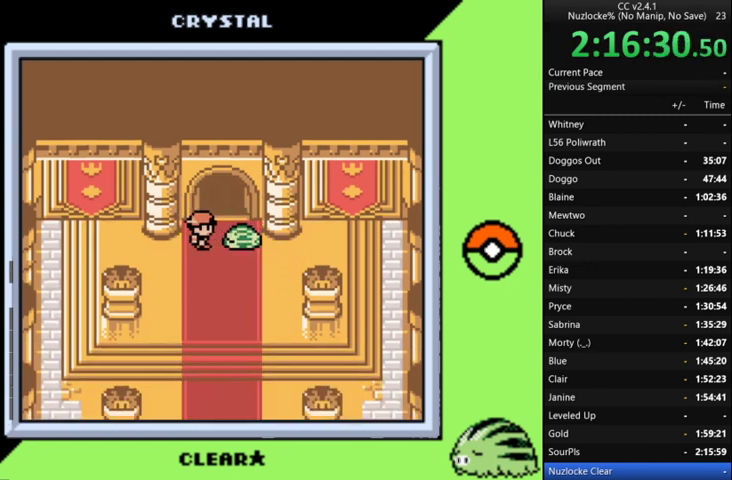
{"buttons": ["A", "DPAD_UP"], "events": [[467, "A", "down"]]}
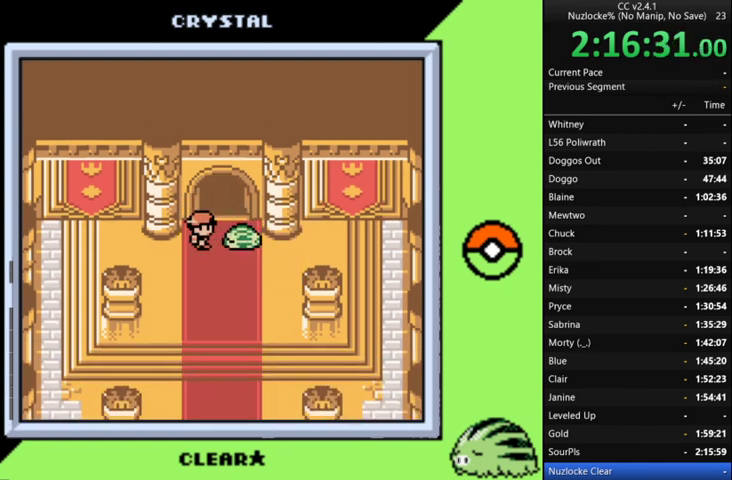
{"buttons": ["DPAD_UP"], "events": [[67, "A", "up"], [200, "A", "down"], [300, "A", "up"], [400, "A", "down"], [500, "A", "up"]]}
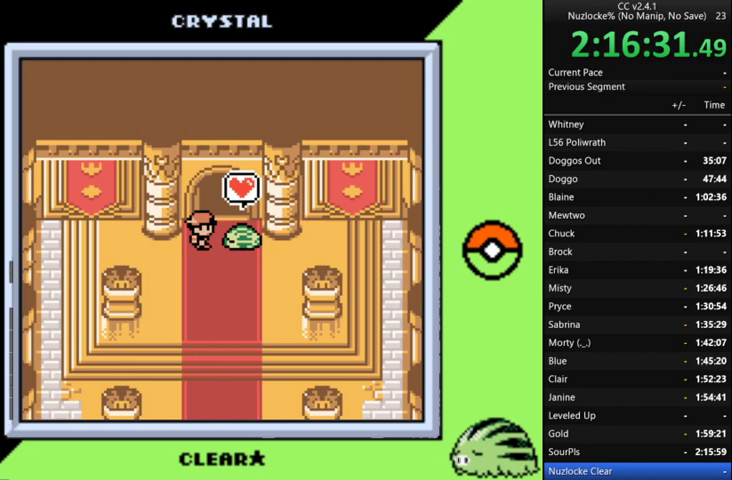
{"buttons": ["A"], "events": [[67, "A", "down"], [167, "A", "up"], [233, "DPAD_UP", "up"], [267, "A", "down"], [367, "A", "up"], [467, "A", "down"]]}
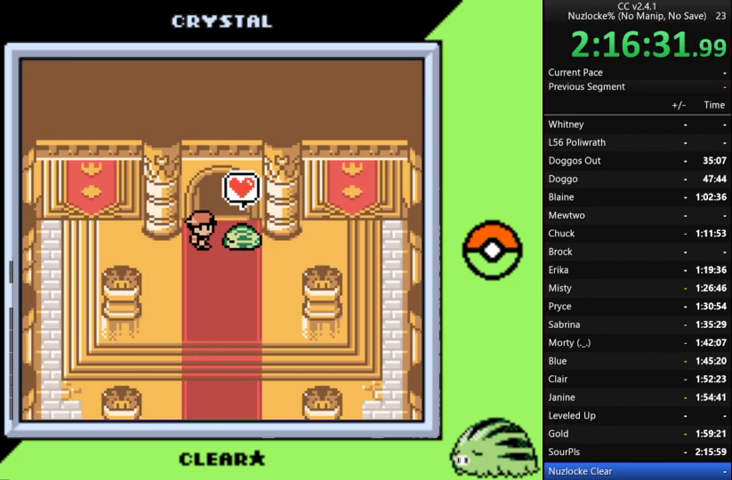
{"buttons": ["A", "DPAD_UP"], "events": [[33, "A", "up"], [133, "A", "down"], [367, "A", "up"], [367, "DPAD_UP", "down"], [500, "A", "down"]]}
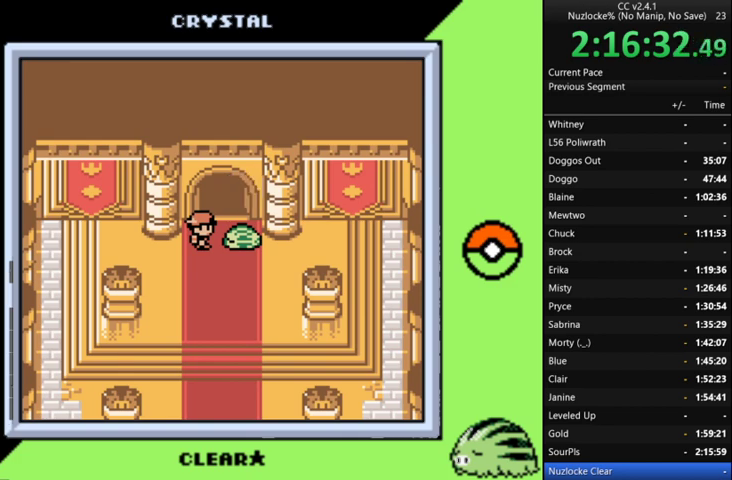
{"buttons": ["DPAD_UP"], "events": [[100, "A", "up"], [200, "A", "down"], [300, "A", "up"]]}
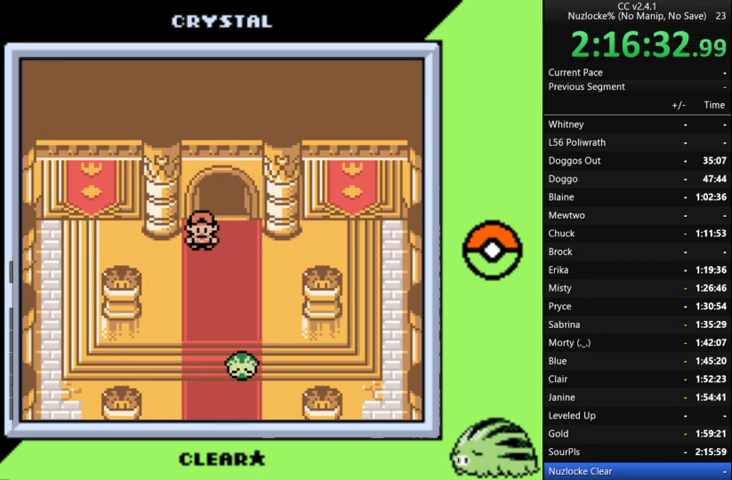
{"buttons": ["DPAD_UP"], "events": []}
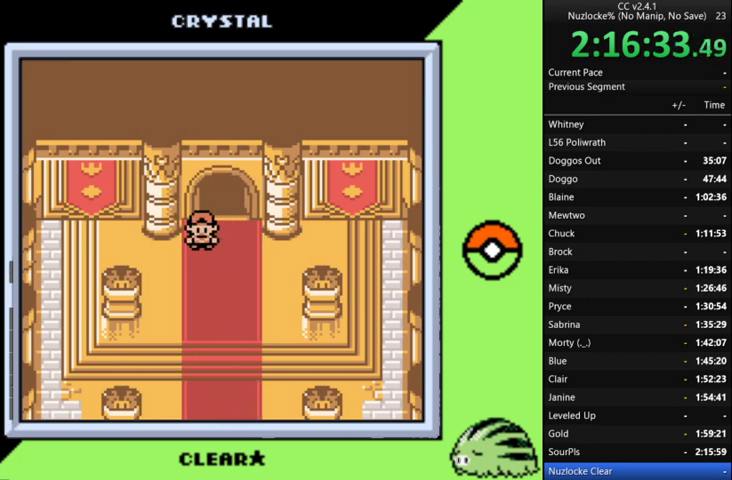
{"buttons": ["DPAD_UP"], "events": []}
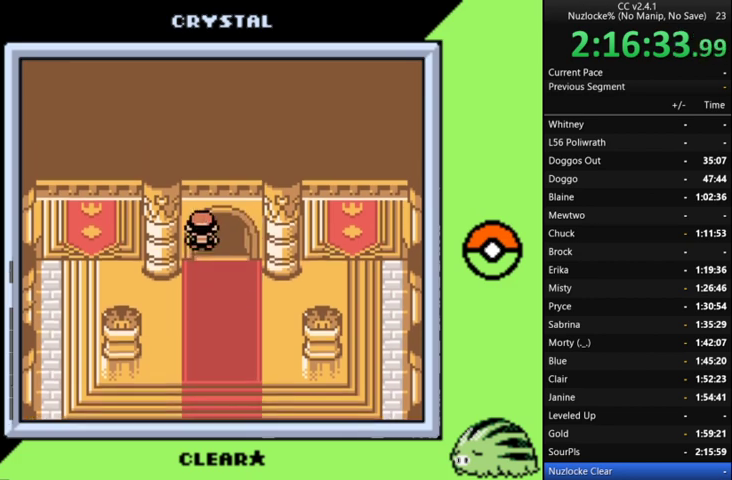
{"buttons": ["DPAD_UP"], "events": [[233, "DPAD_UP", "up"], [467, "DPAD_UP", "down"]]}
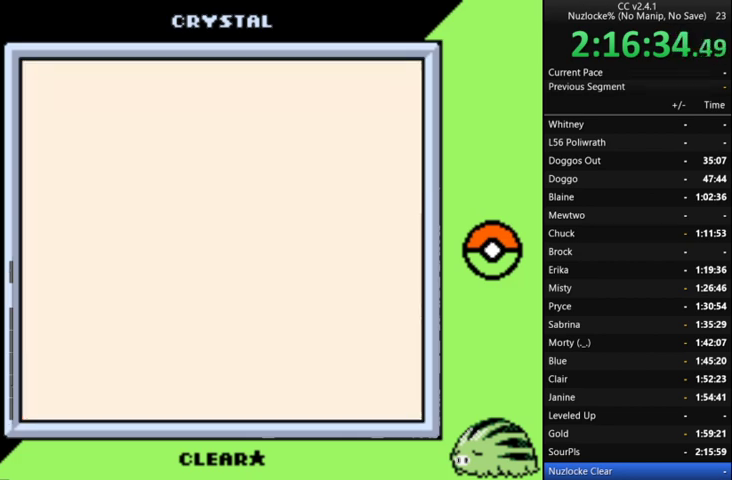
{"buttons": ["DPAD_UP"], "events": []}
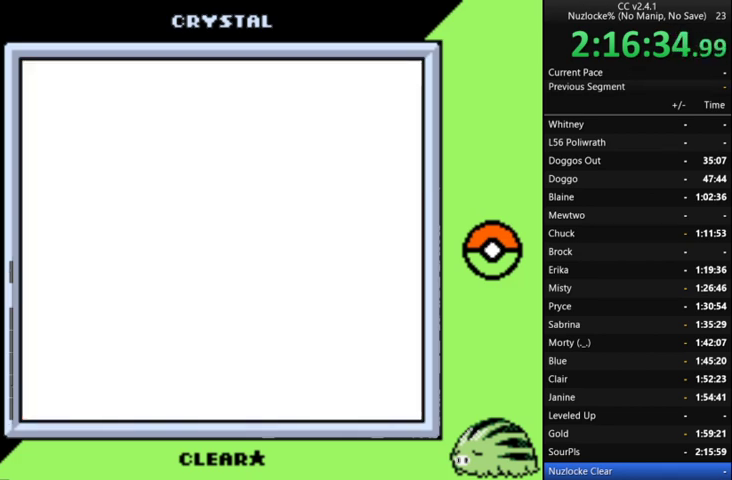
{"buttons": ["DPAD_UP"], "events": []}
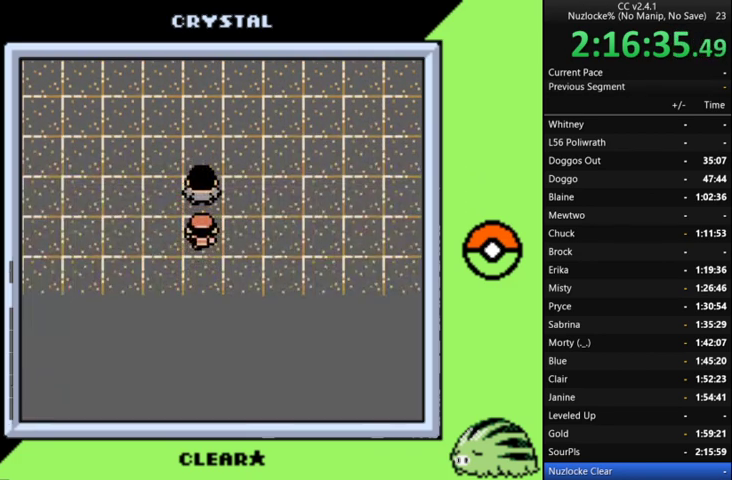
{"buttons": ["DPAD_UP"], "events": []}
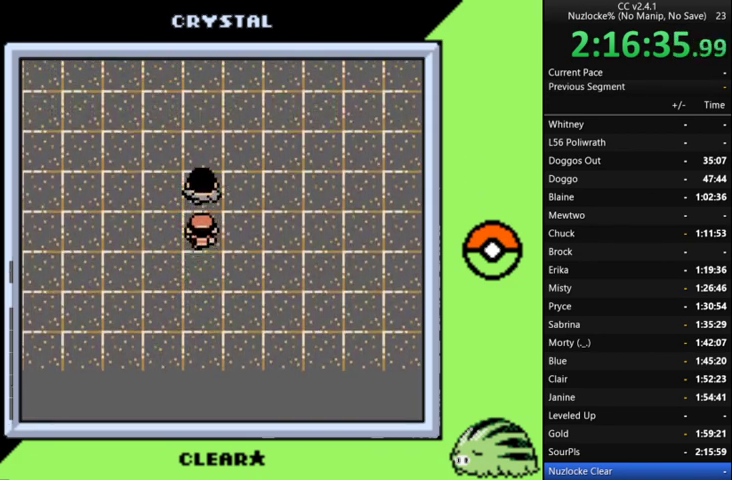
{"buttons": ["DPAD_UP"], "events": []}
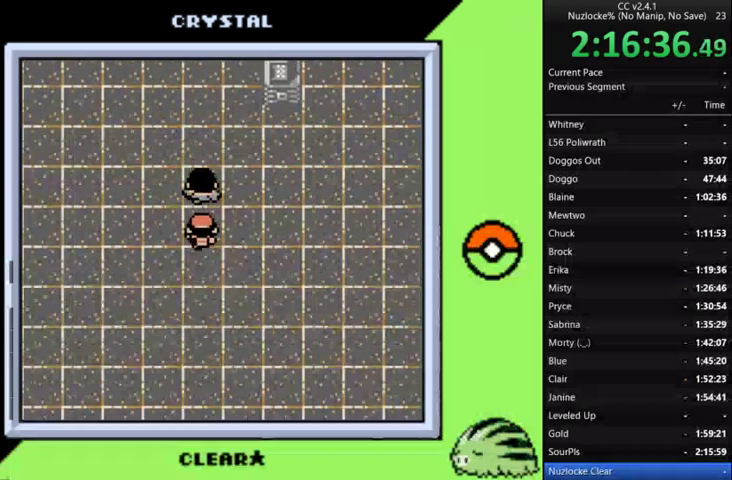
{"buttons": ["DPAD_UP"], "events": []}
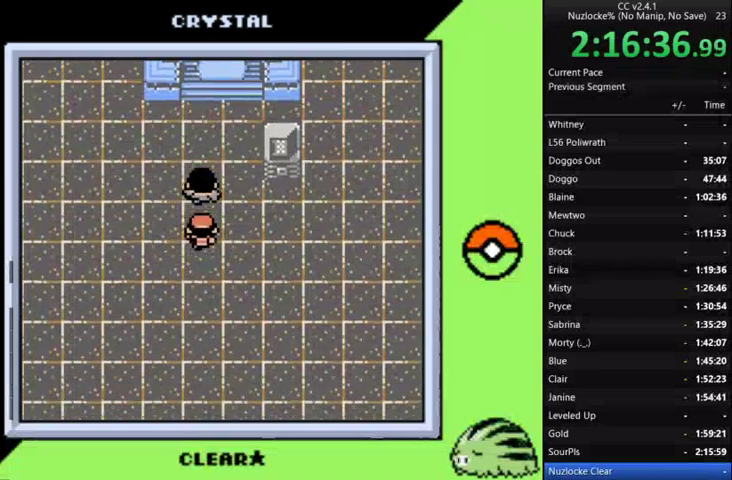
{"buttons": ["DPAD_UP"], "events": []}
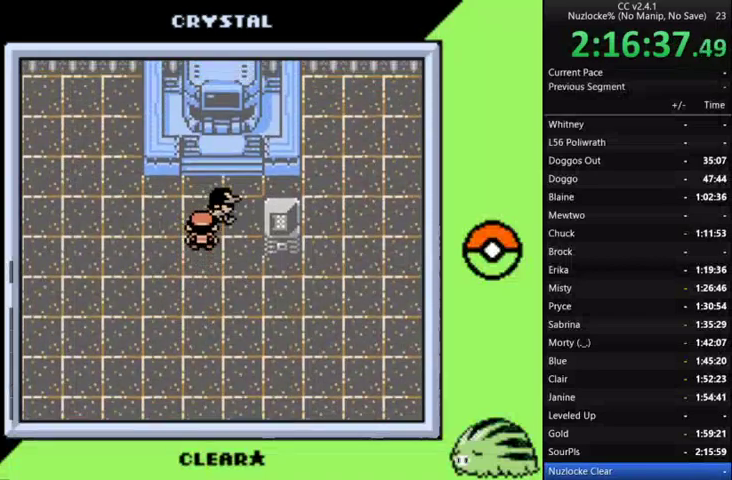
{"buttons": ["DPAD_UP"], "events": [[100, "DPAD_UP", "up"], [300, "DPAD_UP", "down"]]}
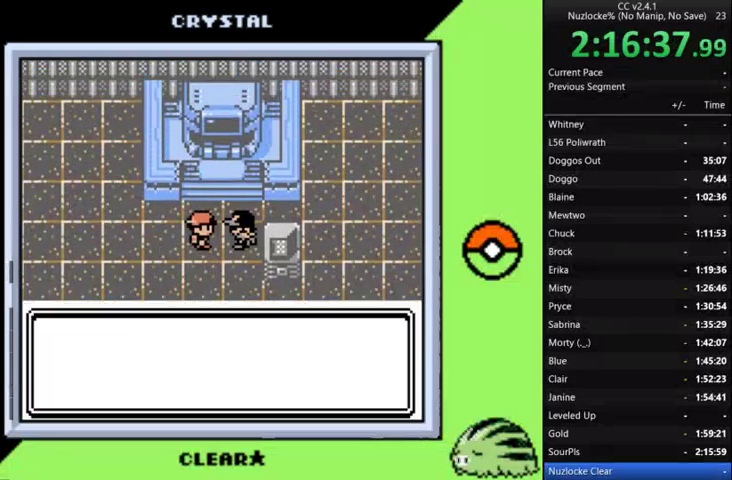
{"buttons": [], "events": [[33, "DPAD_UP", "up"], [200, "A", "down"], [333, "A", "up"], [400, "A", "down"], [467, "A", "up"]]}
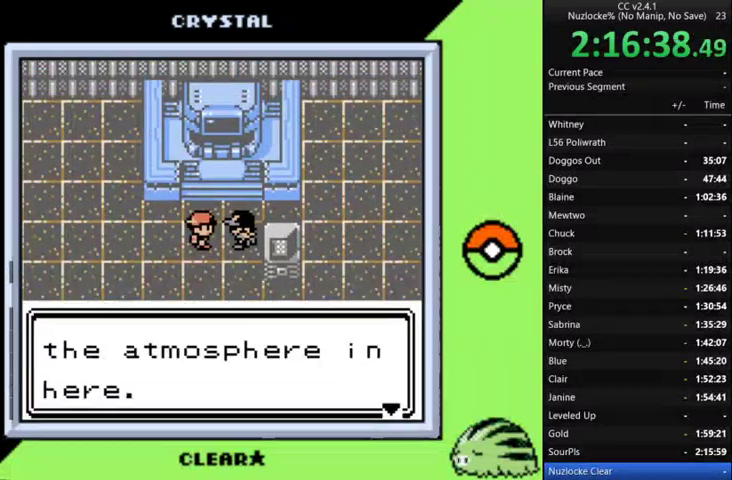
{"buttons": ["A"], "events": [[67, "A", "down"], [167, "A", "up"], [267, "A", "down"], [333, "A", "up"], [433, "A", "down"]]}
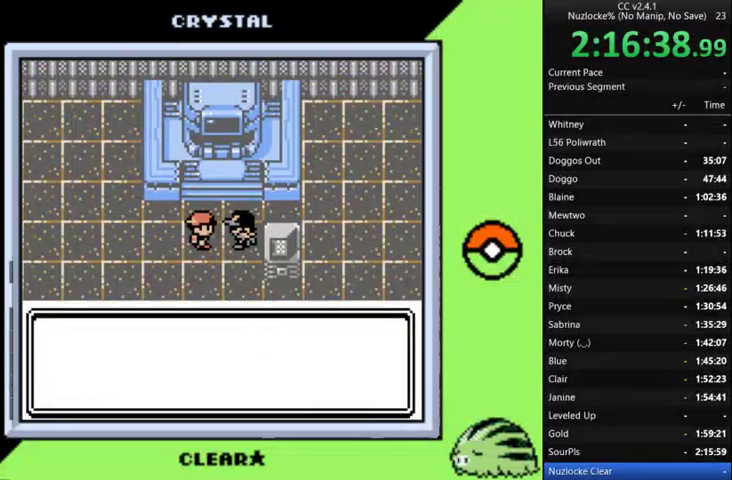
{"buttons": ["A"], "events": [[33, "A", "up"], [267, "A", "down"], [367, "A", "up"], [467, "A", "down"]]}
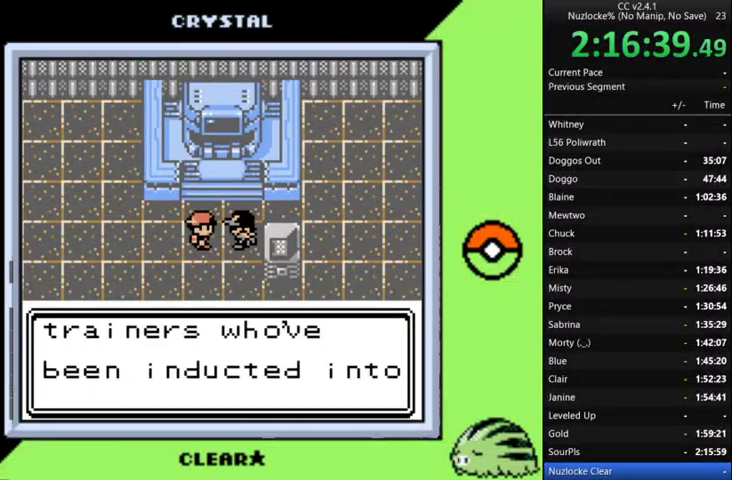
{"buttons": ["A"], "events": [[233, "A", "up"], [300, "A", "down"], [367, "A", "up"], [467, "A", "down"]]}
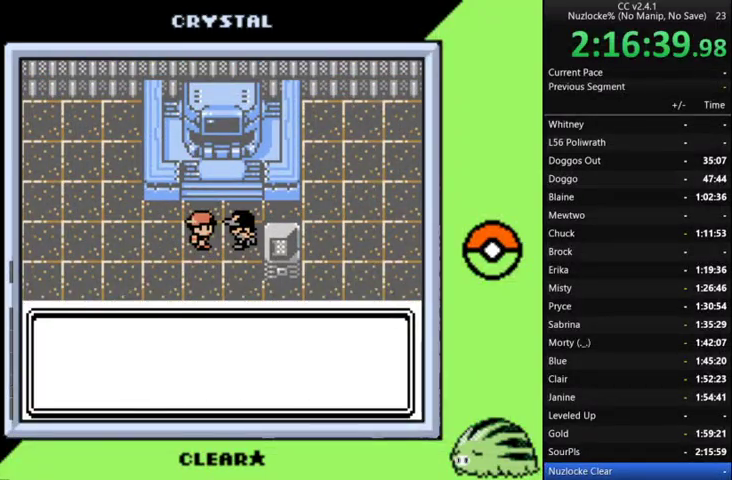
{"buttons": ["A"], "events": [[67, "A", "up"], [300, "A", "down"], [400, "A", "up"], [500, "A", "down"]]}
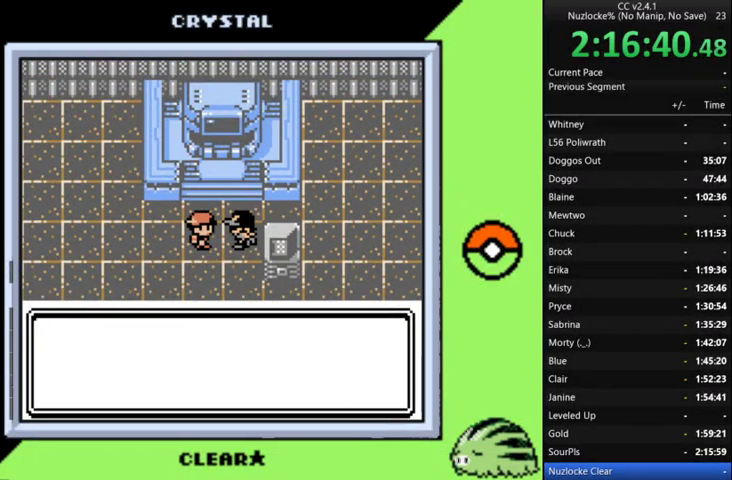
{"buttons": [], "events": [[67, "A", "up"], [167, "A", "down"], [267, "A", "up"], [367, "A", "down"], [467, "A", "up"]]}
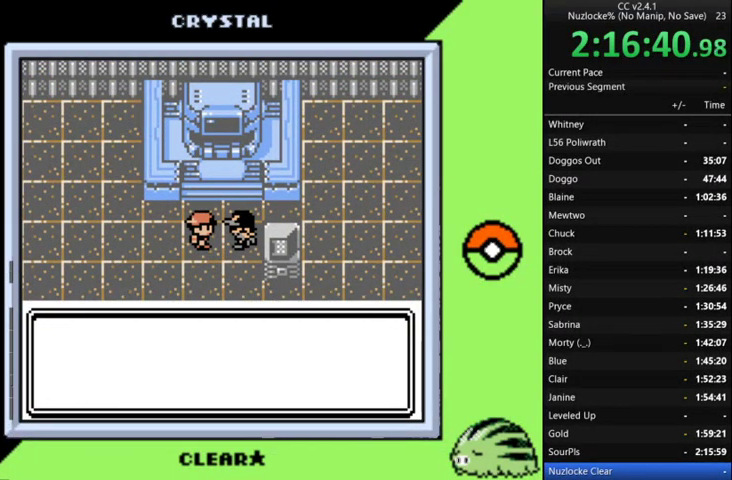
{"buttons": [], "events": [[67, "A", "down"], [200, "A", "up"], [333, "A", "down"], [433, "A", "up"]]}
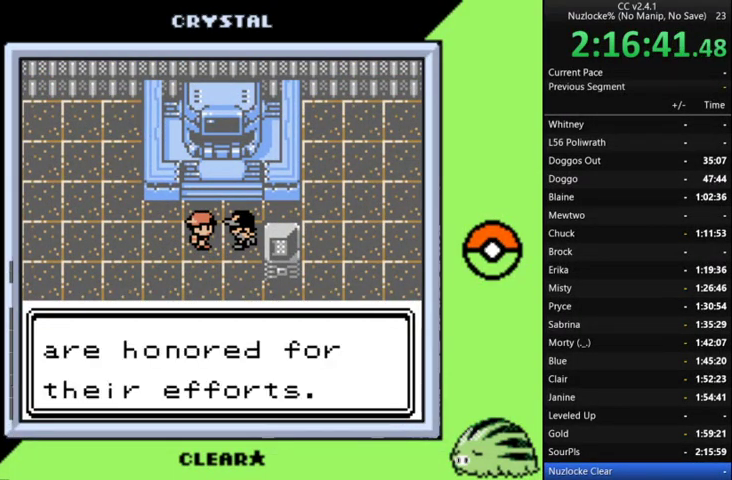
{"buttons": [], "events": [[200, "A", "down"], [333, "A", "up"], [400, "A", "down"], [500, "A", "up"]]}
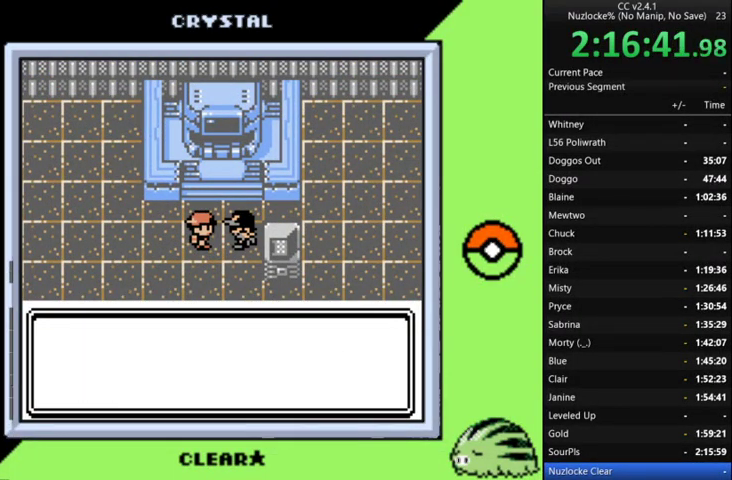
{"buttons": ["A"], "events": [[100, "A", "down"], [167, "A", "up"], [267, "A", "down"], [367, "A", "up"], [467, "A", "down"]]}